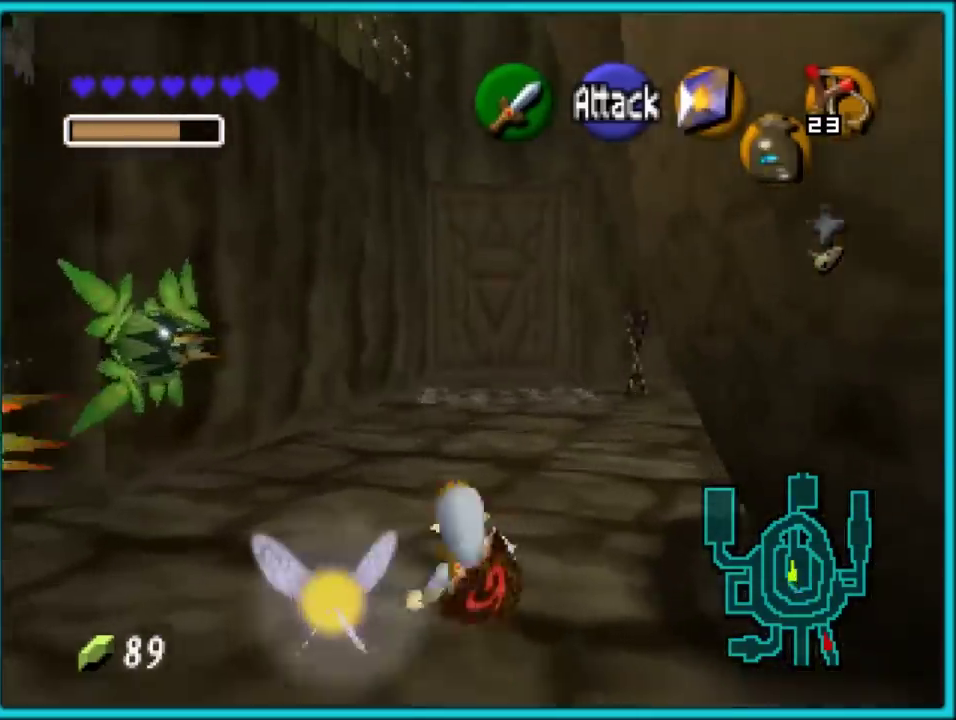
Gameplay with a controller (Nintendo layout); each line is a JSON object with the inputs held at the frame after it. "events" lists button and stick changes between this image and that frame as [ms after this image, input, new state], when the widget could be followed in between. Not read: C_DOWN C_LEFT L3 R3.
{"buttons": [], "left_stick": "up", "events": [[50, "A", "down"], [367, "A", "up"]]}
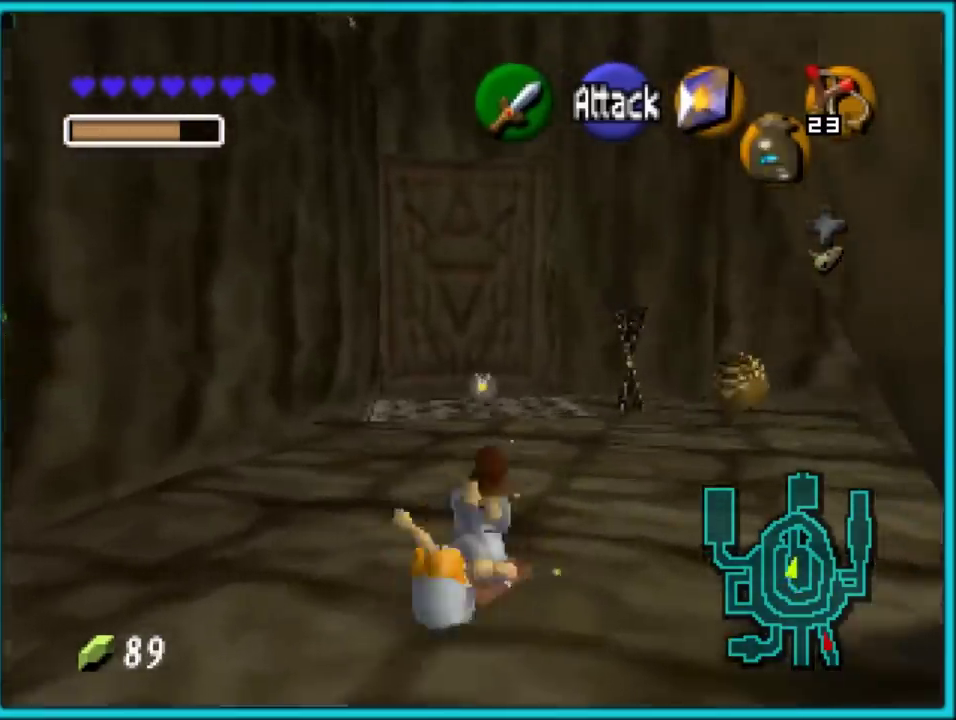
{"buttons": [], "left_stick": "up", "events": [[283, "A", "down"], [450, "A", "up"]]}
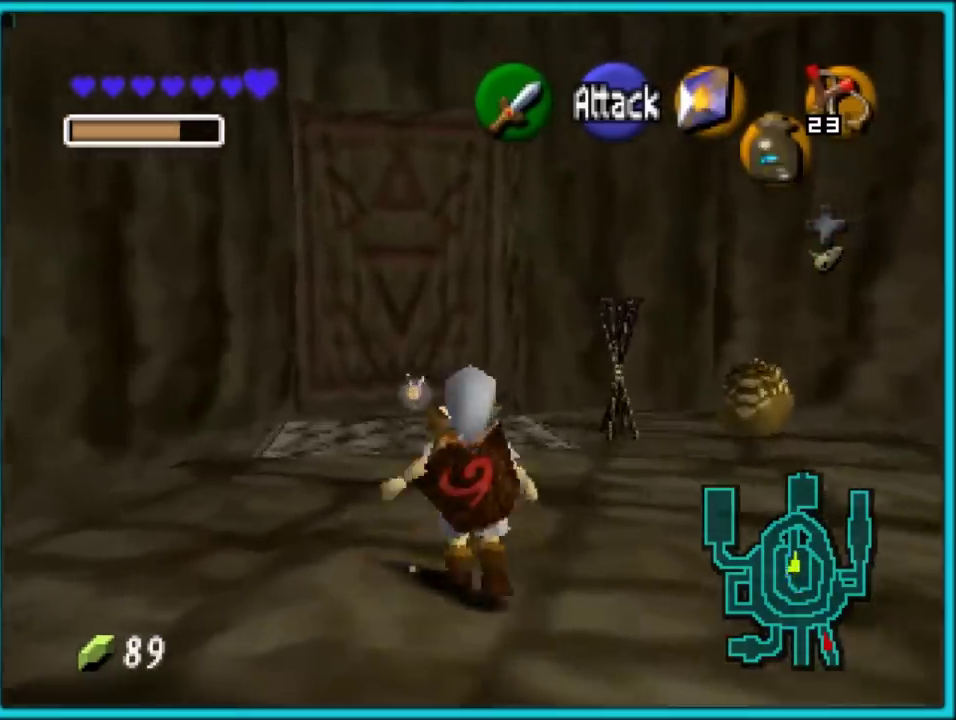
{"buttons": [], "left_stick": "up", "events": []}
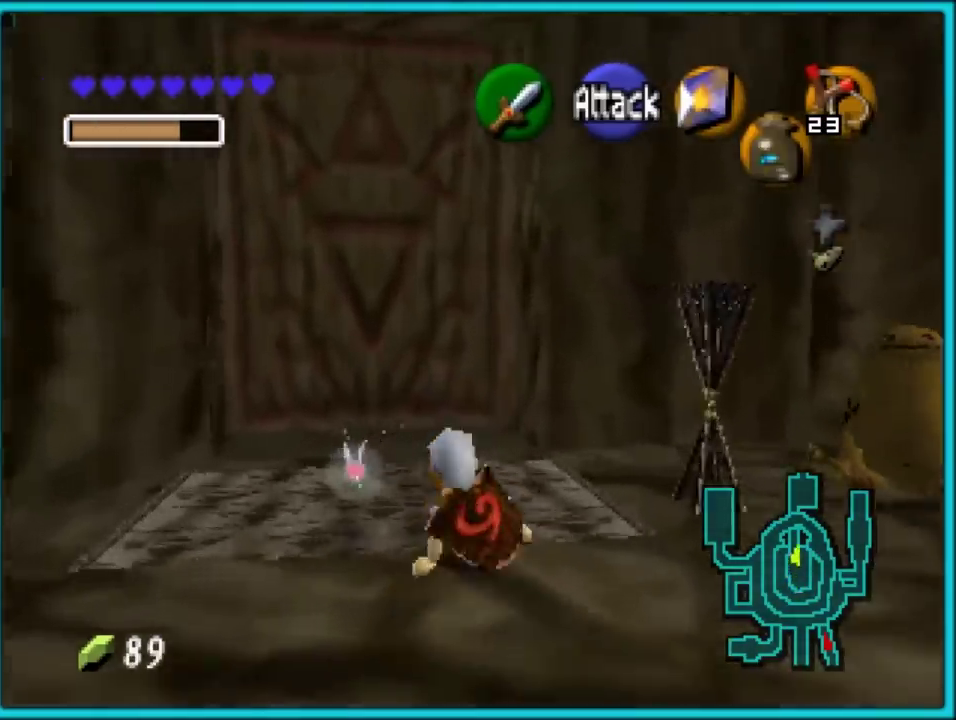
{"buttons": [], "left_stick": "center", "events": [[100, "left_stick", "center"]]}
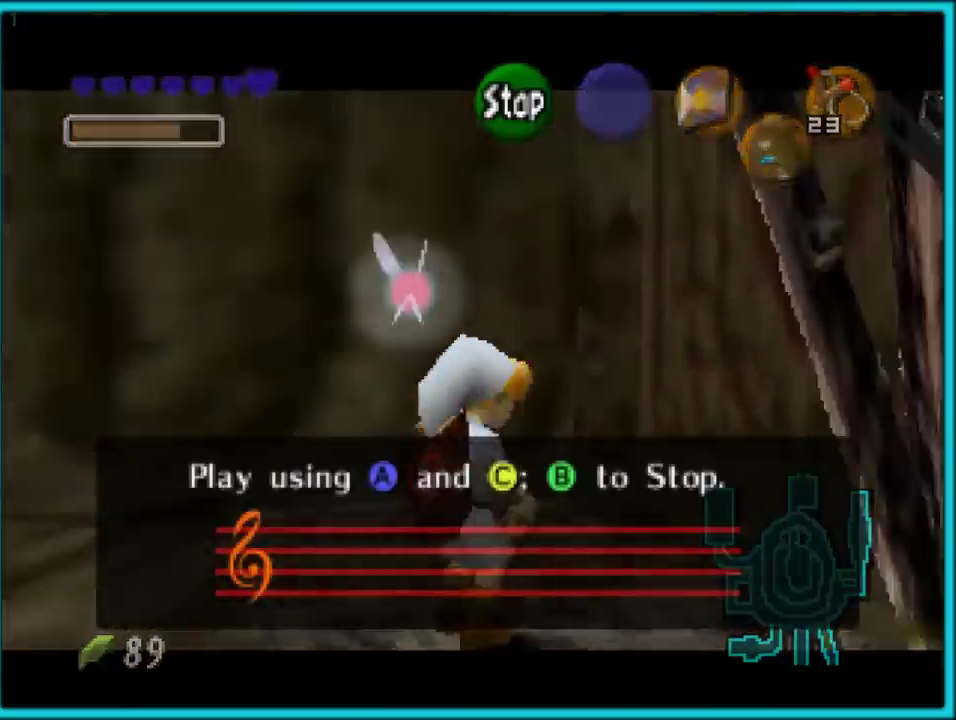
{"buttons": [], "left_stick": "center", "events": [[283, "C_UP", "down"], [350, "C_UP", "up"]]}
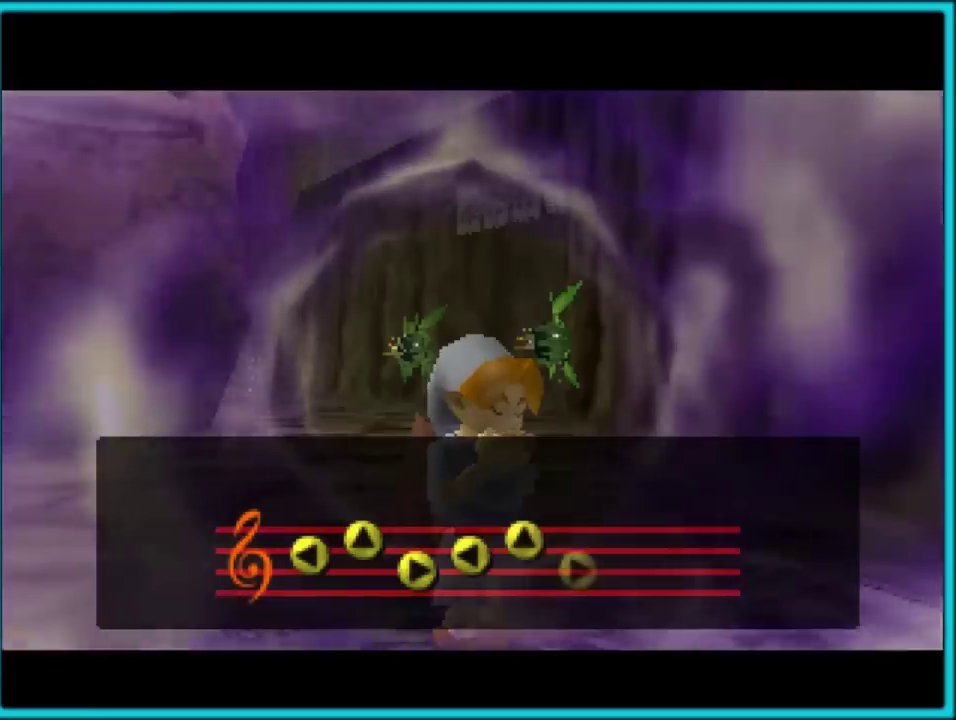
{"buttons": [], "left_stick": "center", "events": []}
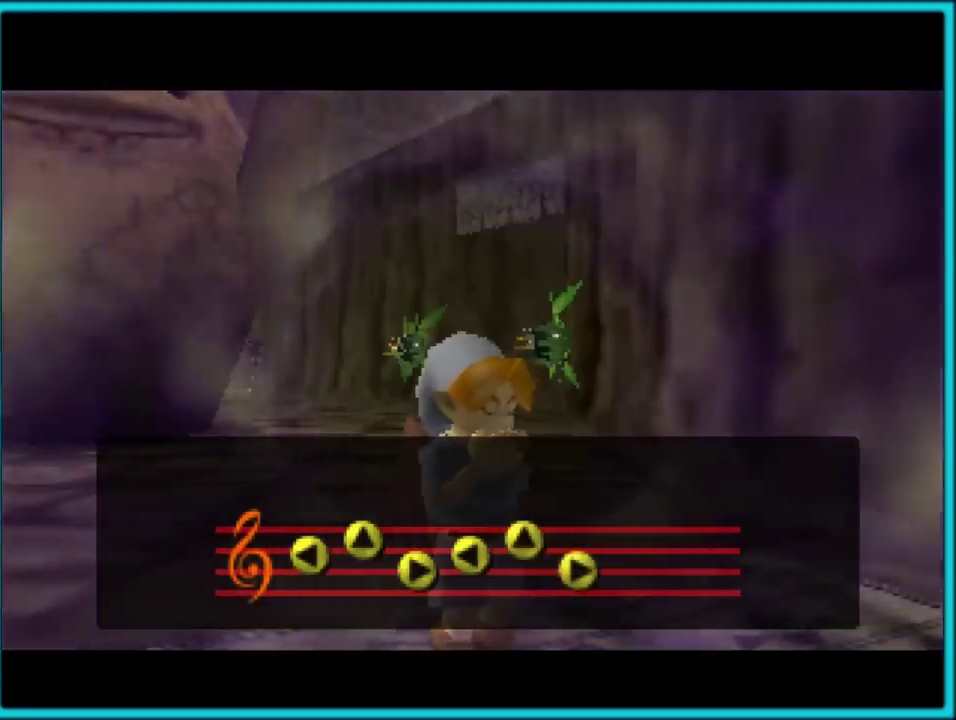
{"buttons": [], "left_stick": "center", "events": []}
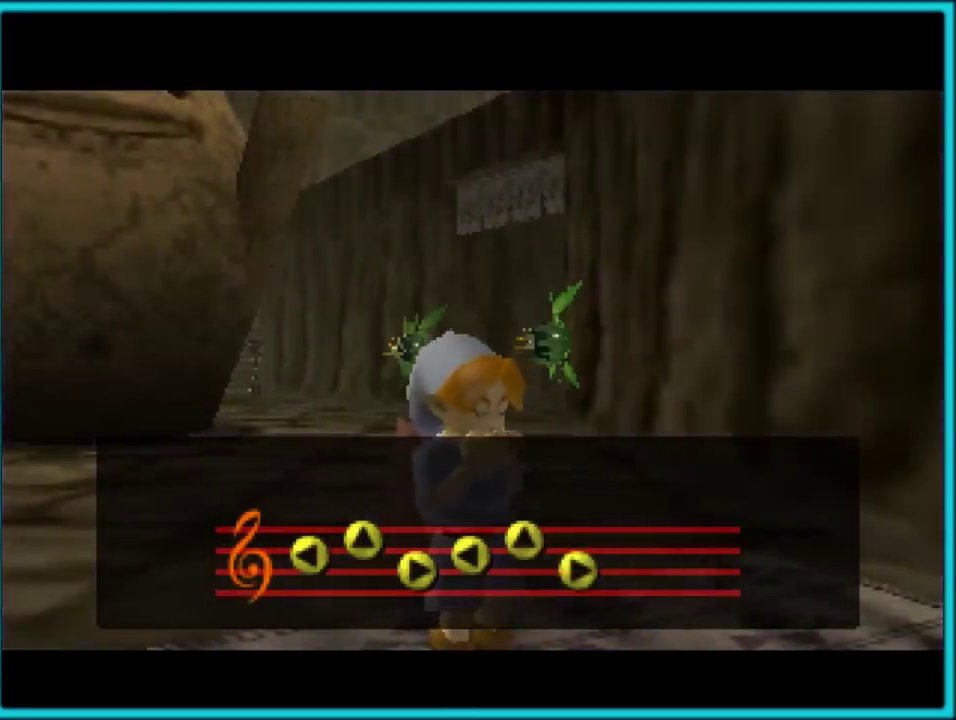
{"buttons": [], "left_stick": "center", "events": []}
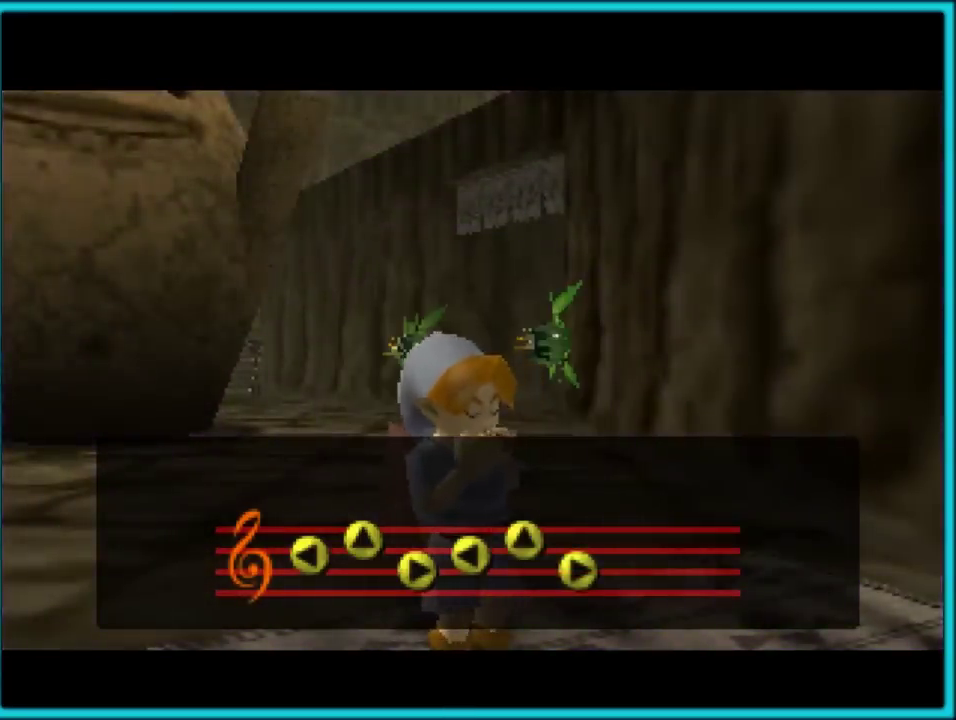
{"buttons": [], "left_stick": "center", "events": []}
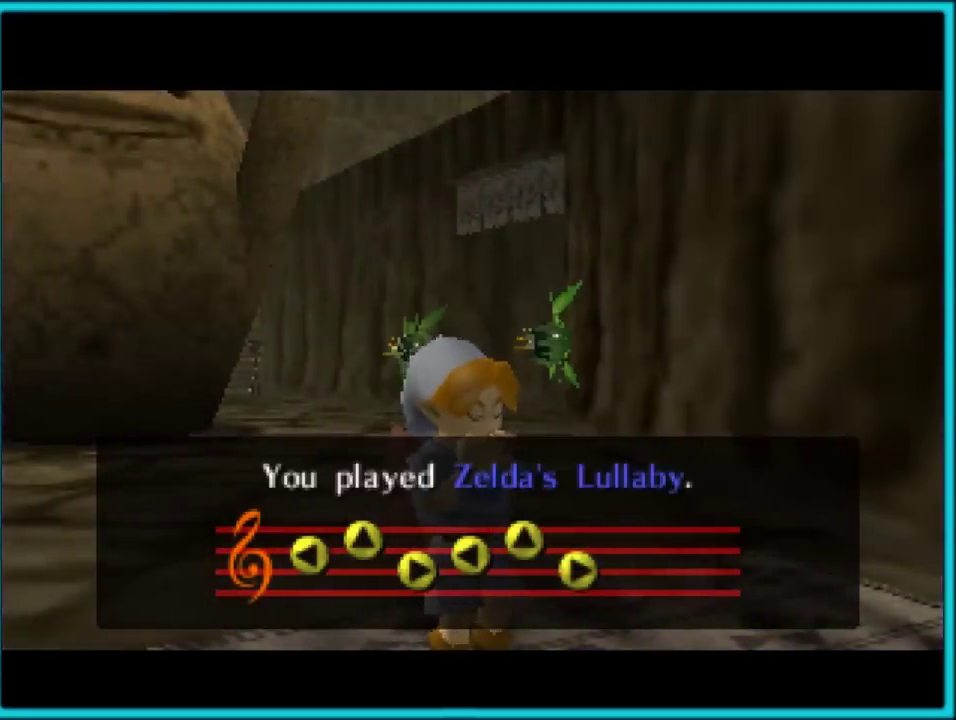
{"buttons": [], "left_stick": "center", "events": []}
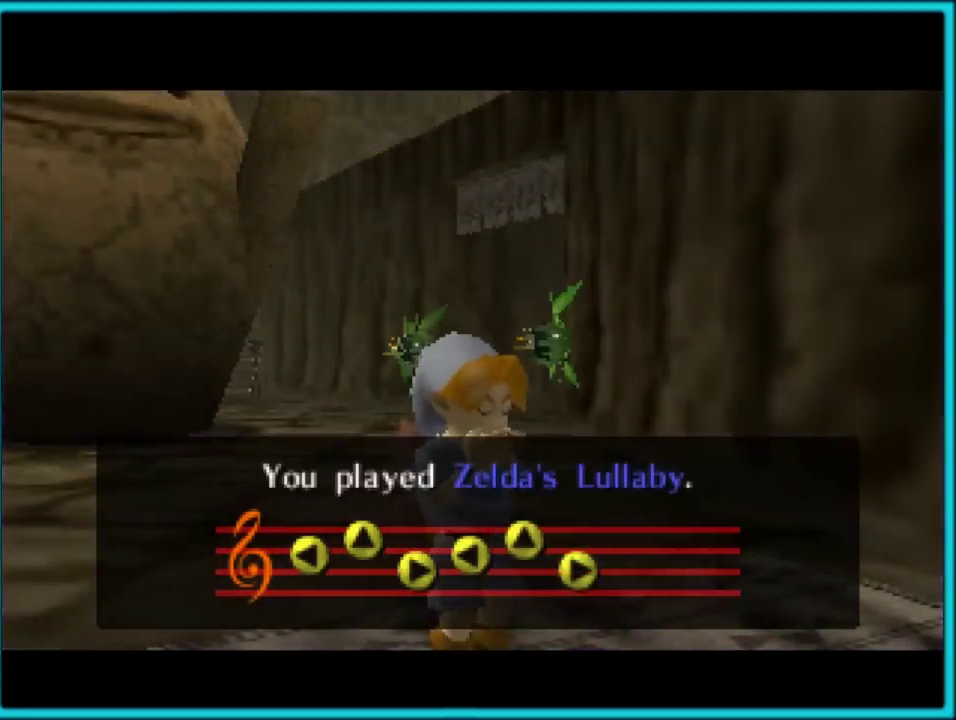
{"buttons": [], "left_stick": "center", "events": []}
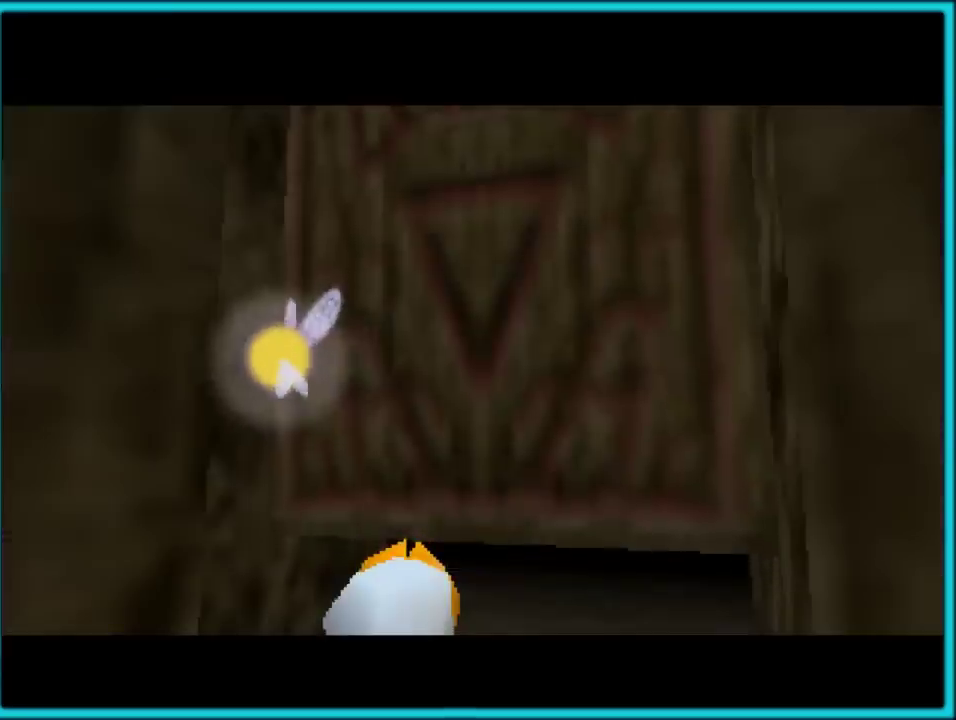
{"buttons": [], "left_stick": "center", "events": []}
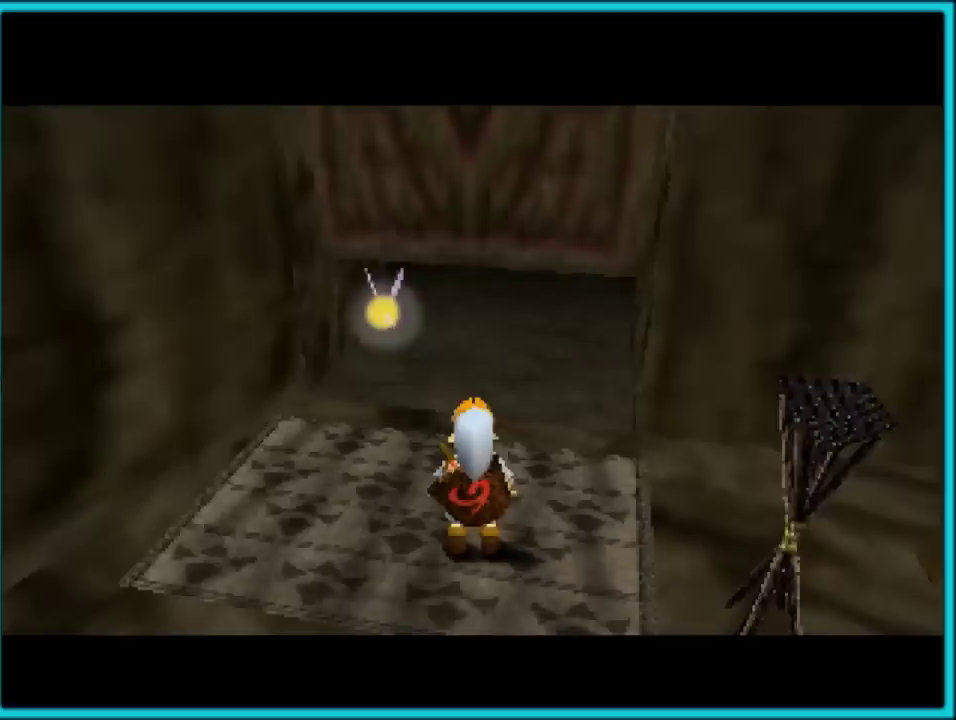
{"buttons": [], "left_stick": "center", "events": []}
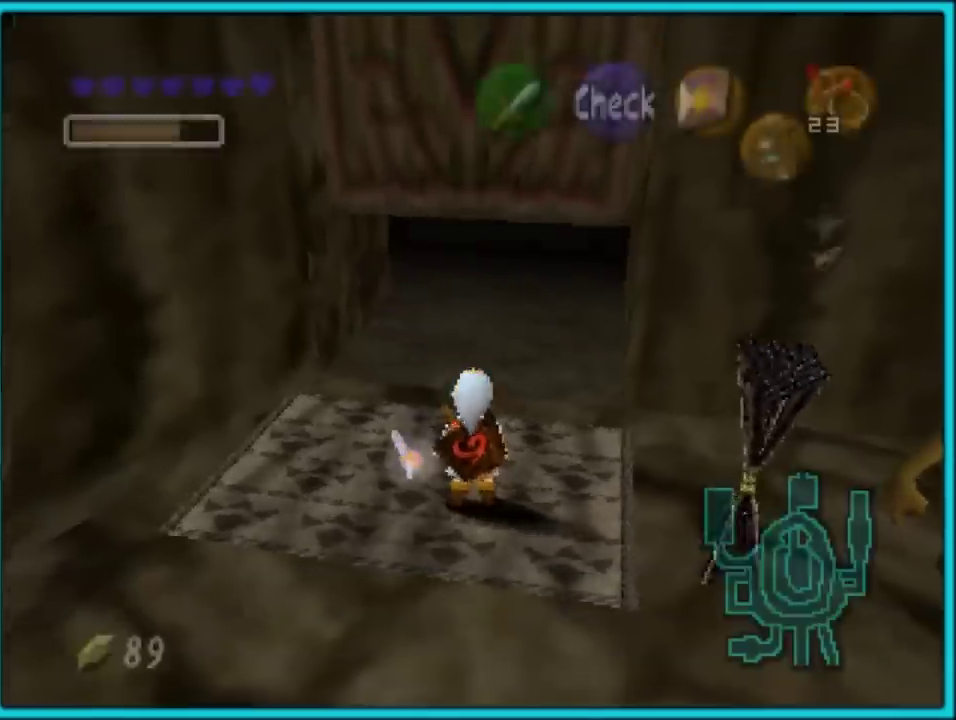
{"buttons": [], "left_stick": "center", "events": [[117, "left_stick", "up"], [250, "Z", "down"], [250, "left_stick", "center"], [467, "Z", "up"]]}